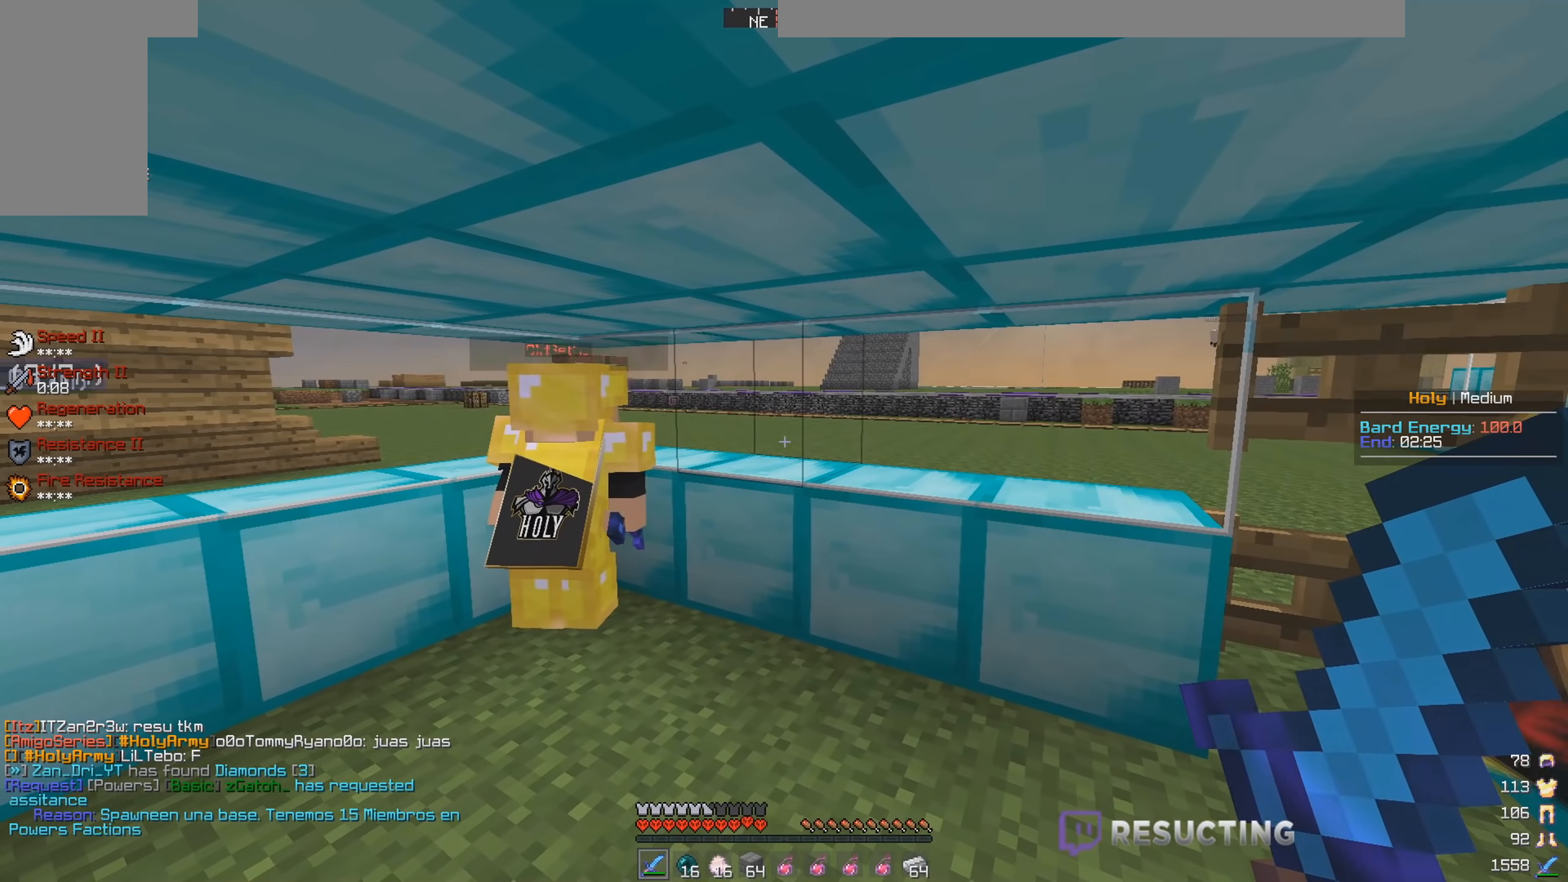
Gameplay with keyboard and mouse; each line is a JSON object with the keys and mouse buttons held at the frame after it. "events" lists presses ("down") and releases ("up") of "a", "d", "s", "space", "w", "mouse_left" and "mouse_right" between this image and that frame as [ms after this image, input, new state], when the widget could be followed in between. "mouse_left", "mouse_right" = the "left", "right" buttons of the "mouse" list. No other keys are recorded. Fast repeated clicks can show as one long hold. Mouse movement is not recorded.
{"keys": [], "mouse": [], "events": []}
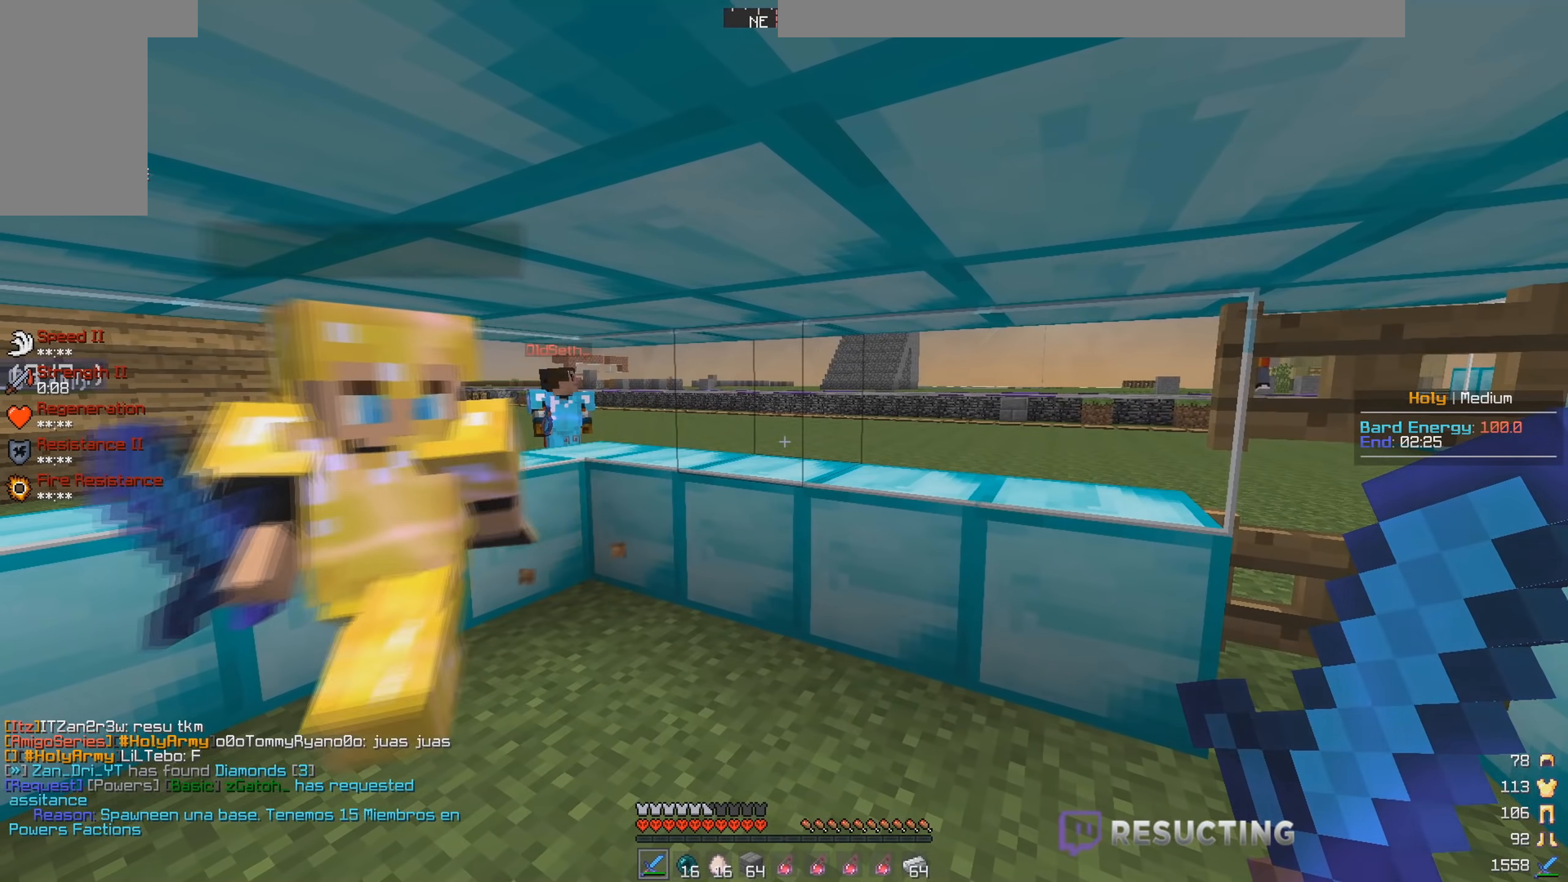
{"keys": ["w"], "mouse": [], "events": [[233, "a", "down"], [400, "w", "down"], [433, "a", "up"]]}
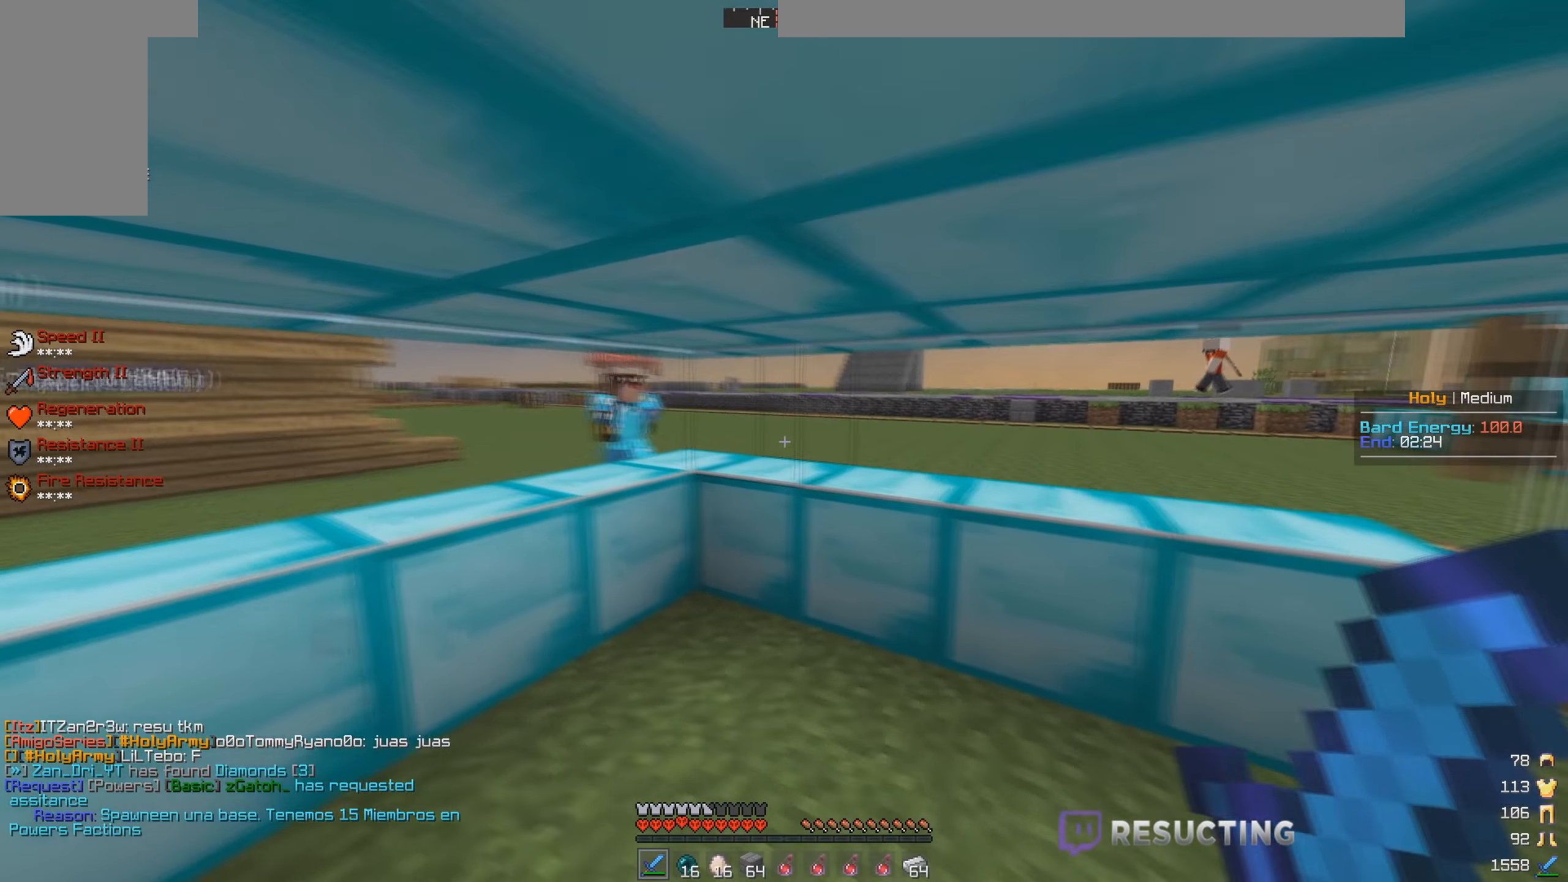
{"keys": [], "mouse": ["right"], "events": [[233, "w", "up"], [333, "mouse_right", "down"]]}
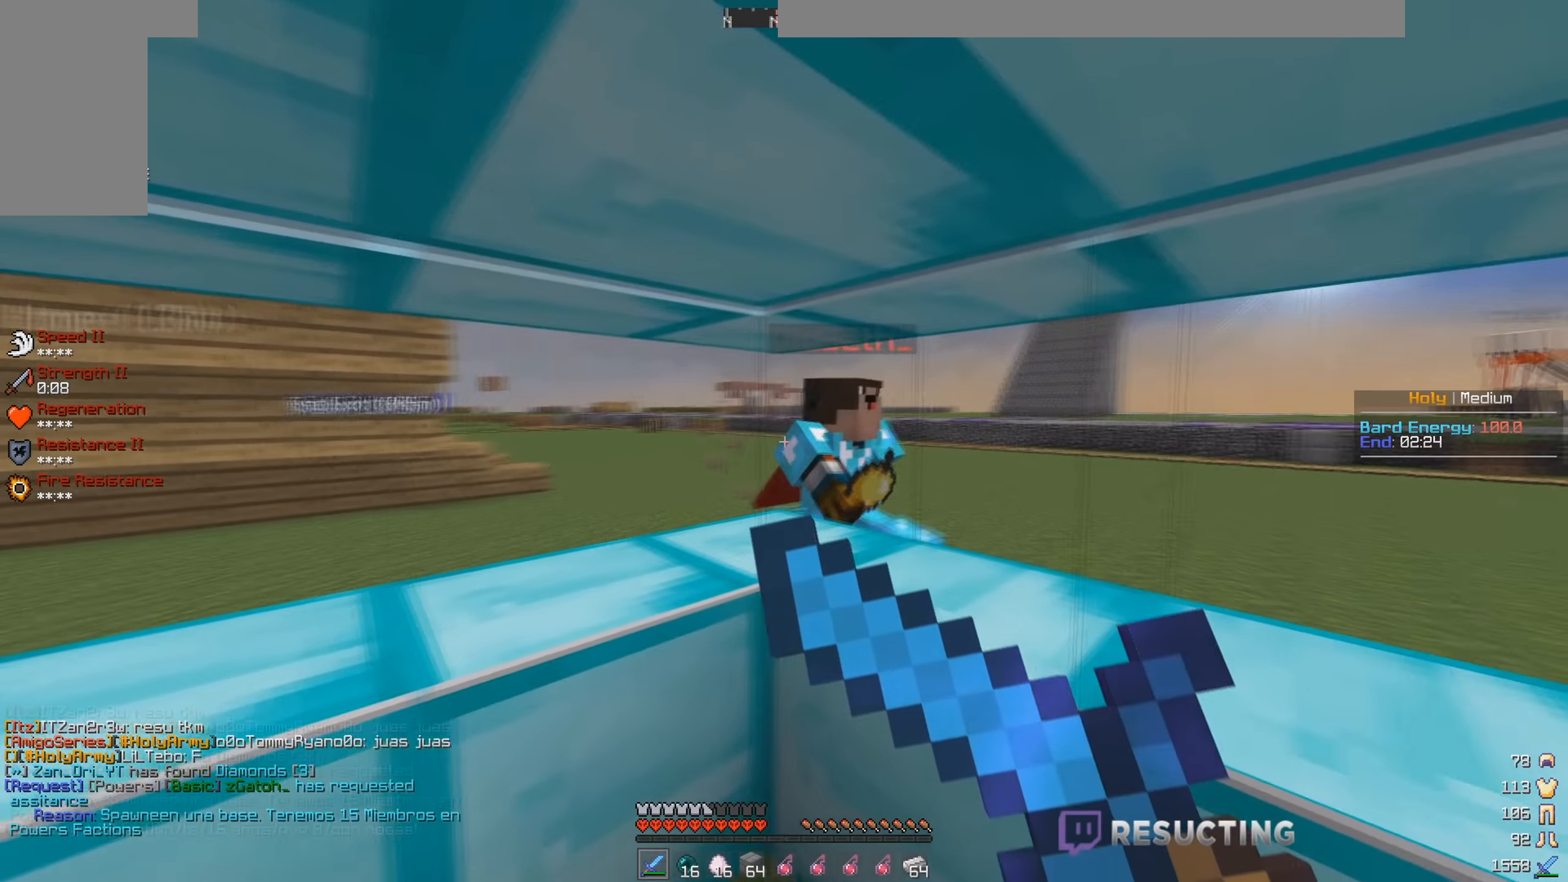
{"keys": [], "mouse": [], "events": [[50, "a", "down"], [66, "mouse_right", "up"], [216, "a", "up"]]}
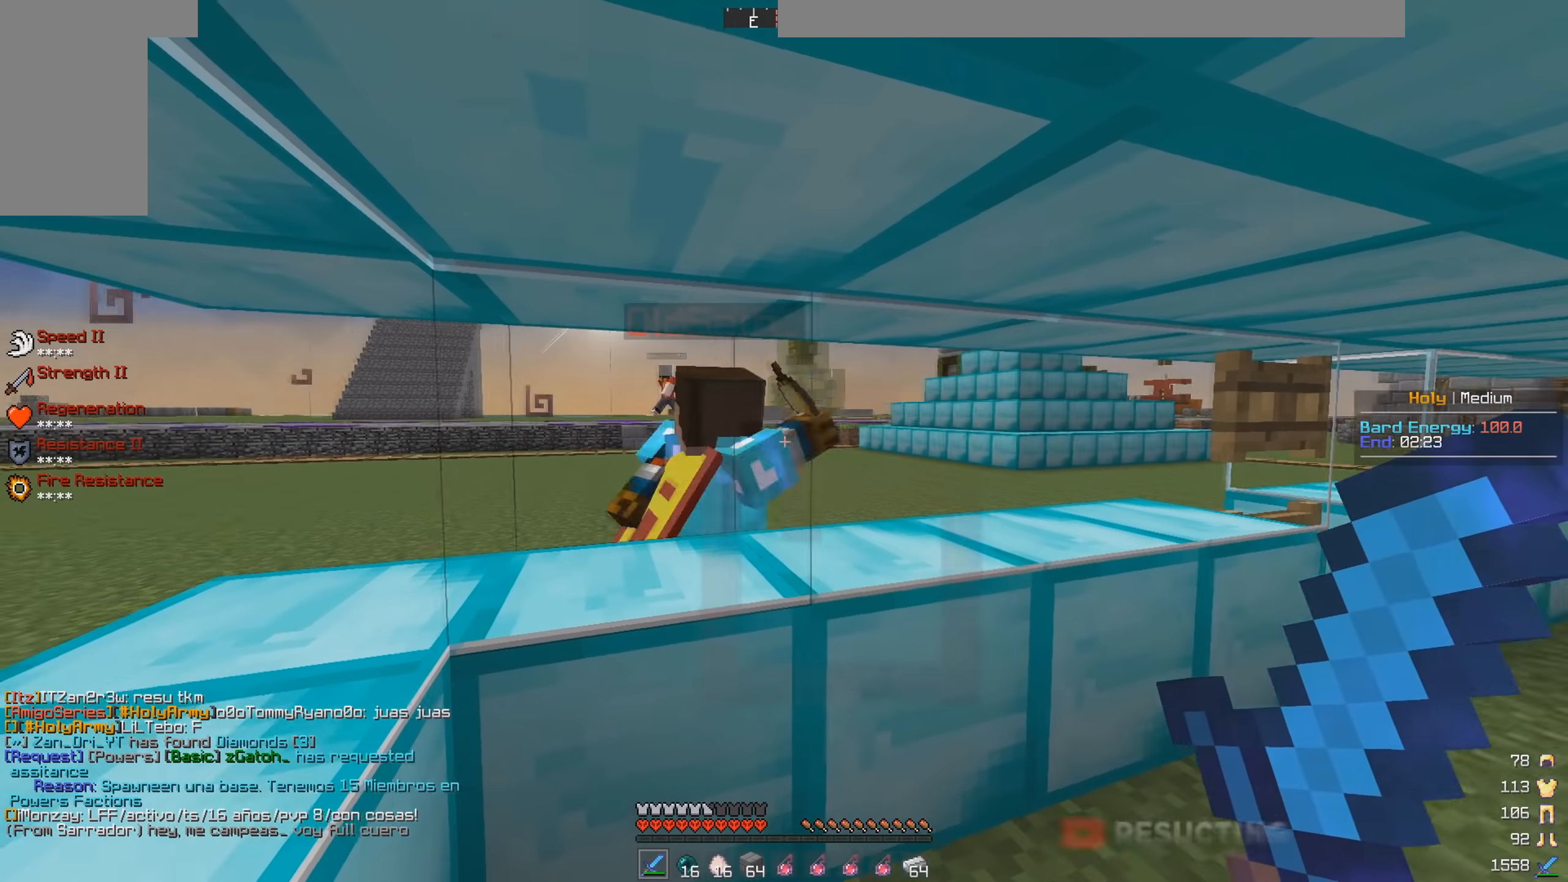
{"keys": ["a", "w"], "mouse": [], "events": [[366, "w", "down"], [466, "a", "down"]]}
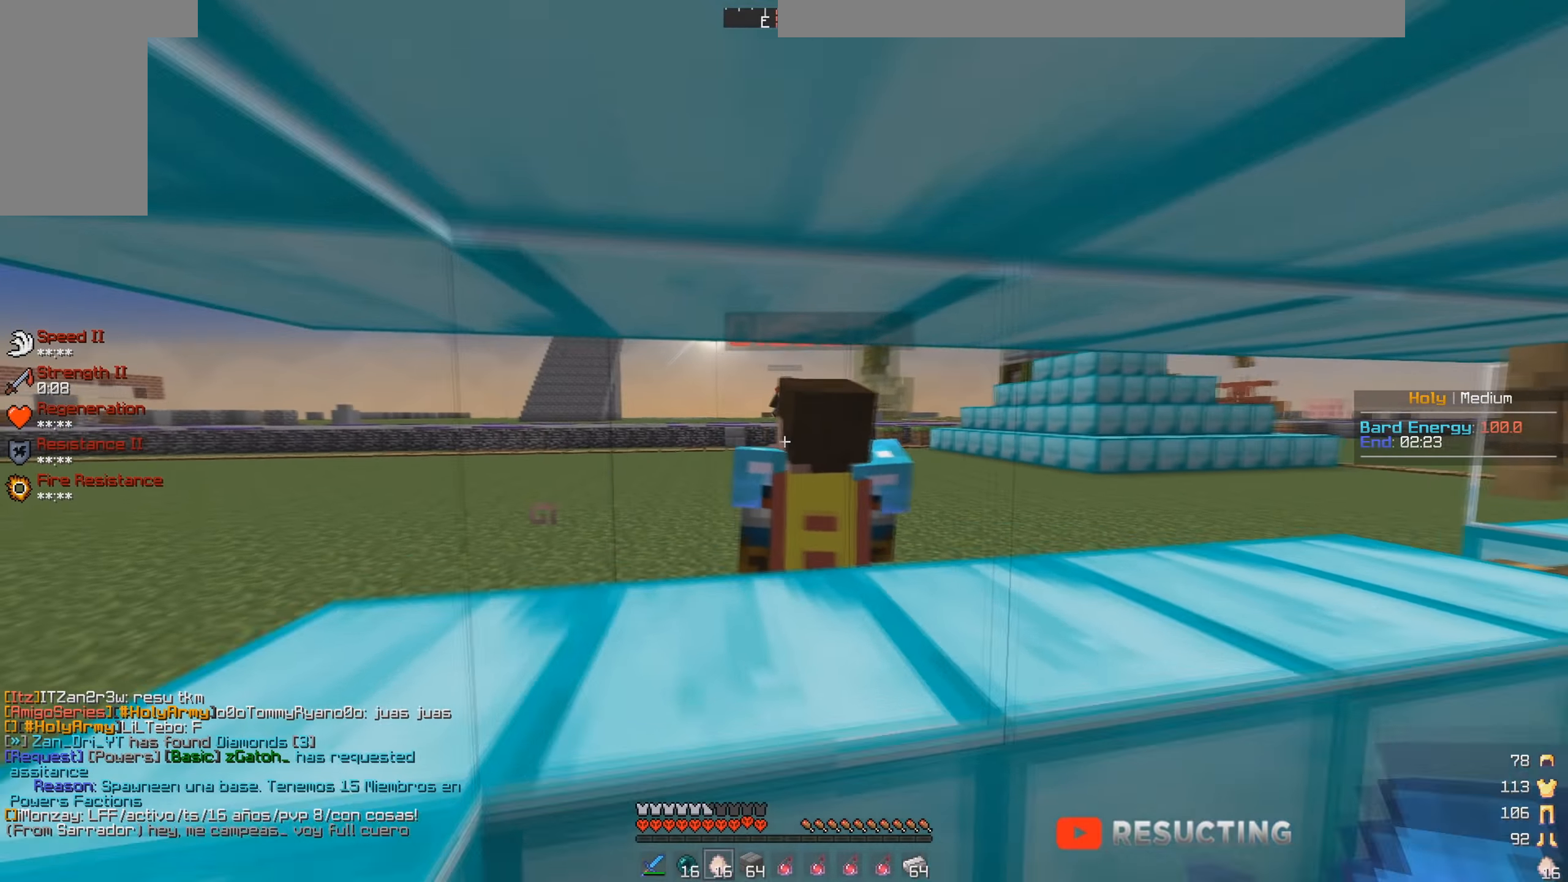
{"keys": ["a"], "mouse": ["left"], "events": [[33, "mouse_left", "down"], [400, "w", "up"]]}
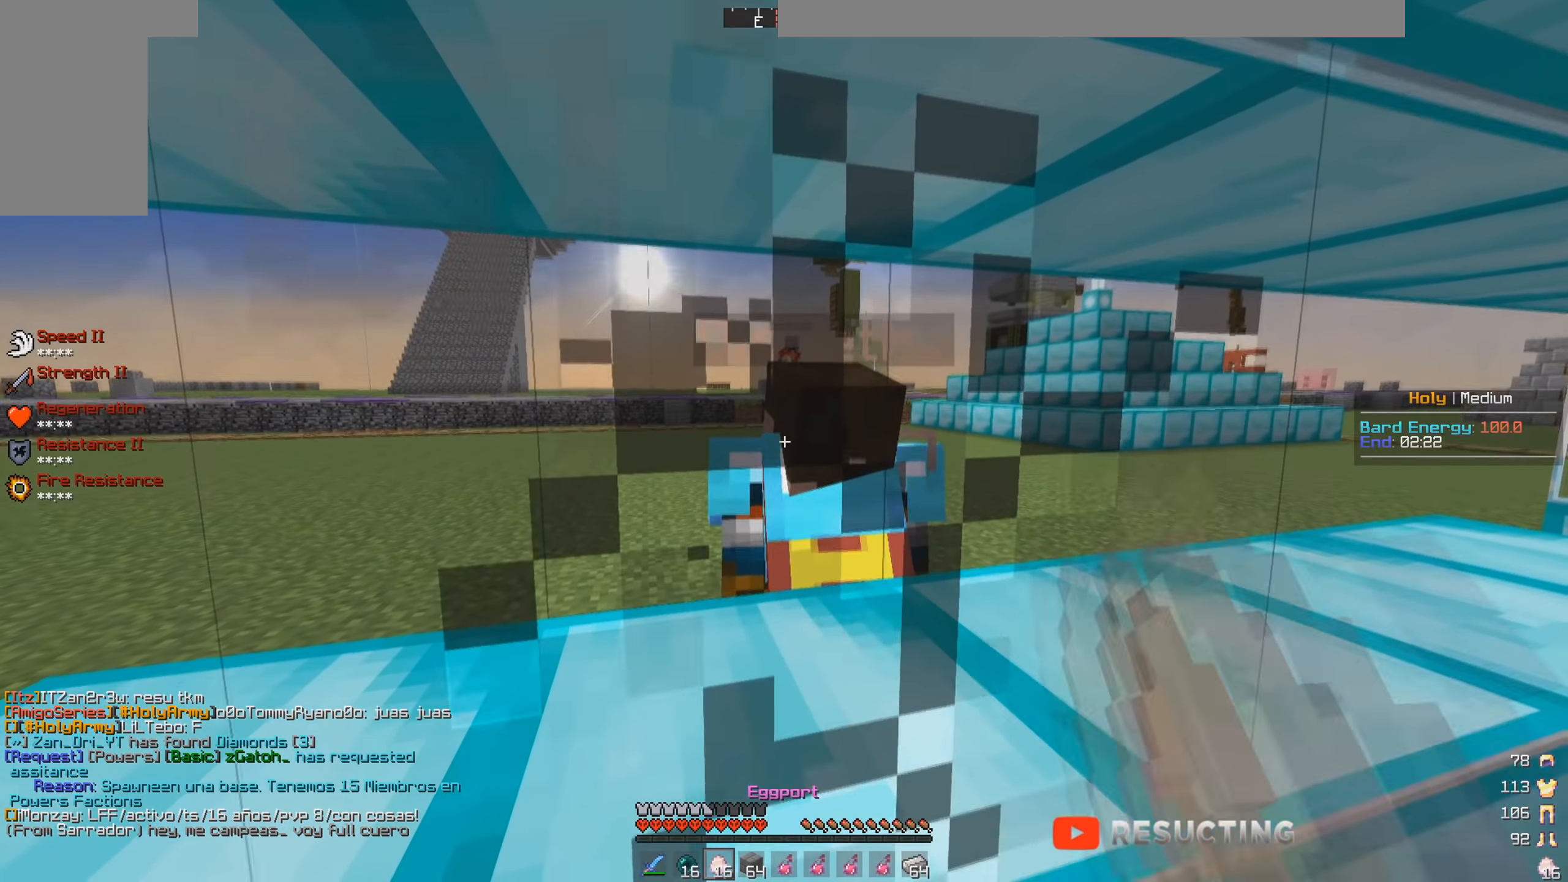
{"keys": ["a"], "mouse": [], "events": [[233, "mouse_right", "down"], [316, "mouse_left", "up"], [416, "mouse_right", "up"]]}
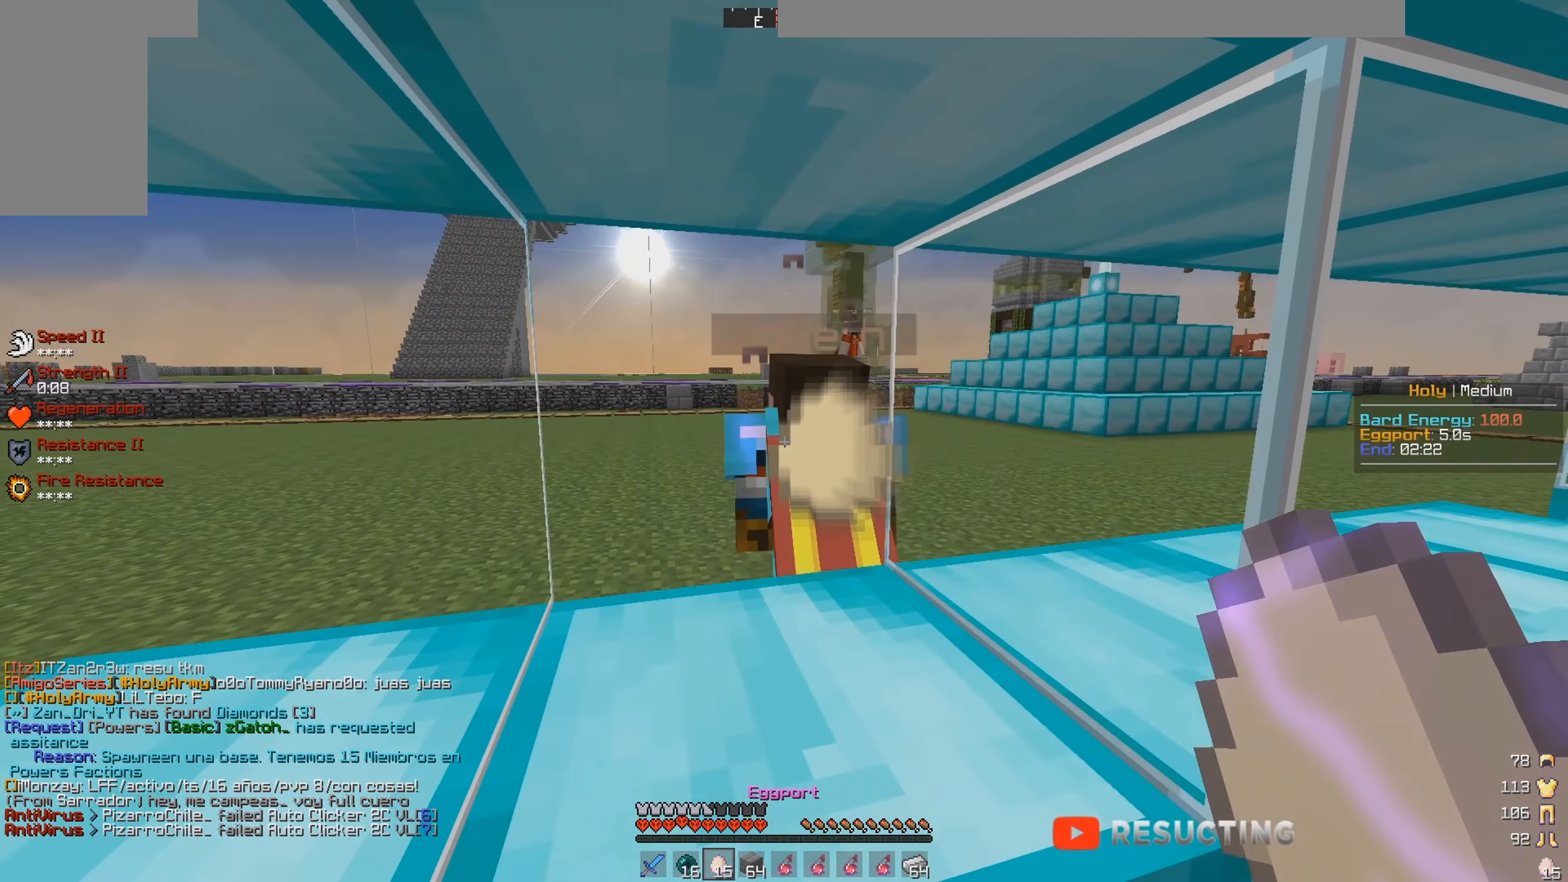
{"keys": ["w"], "mouse": [], "events": [[116, "a", "up"], [133, "w", "down"]]}
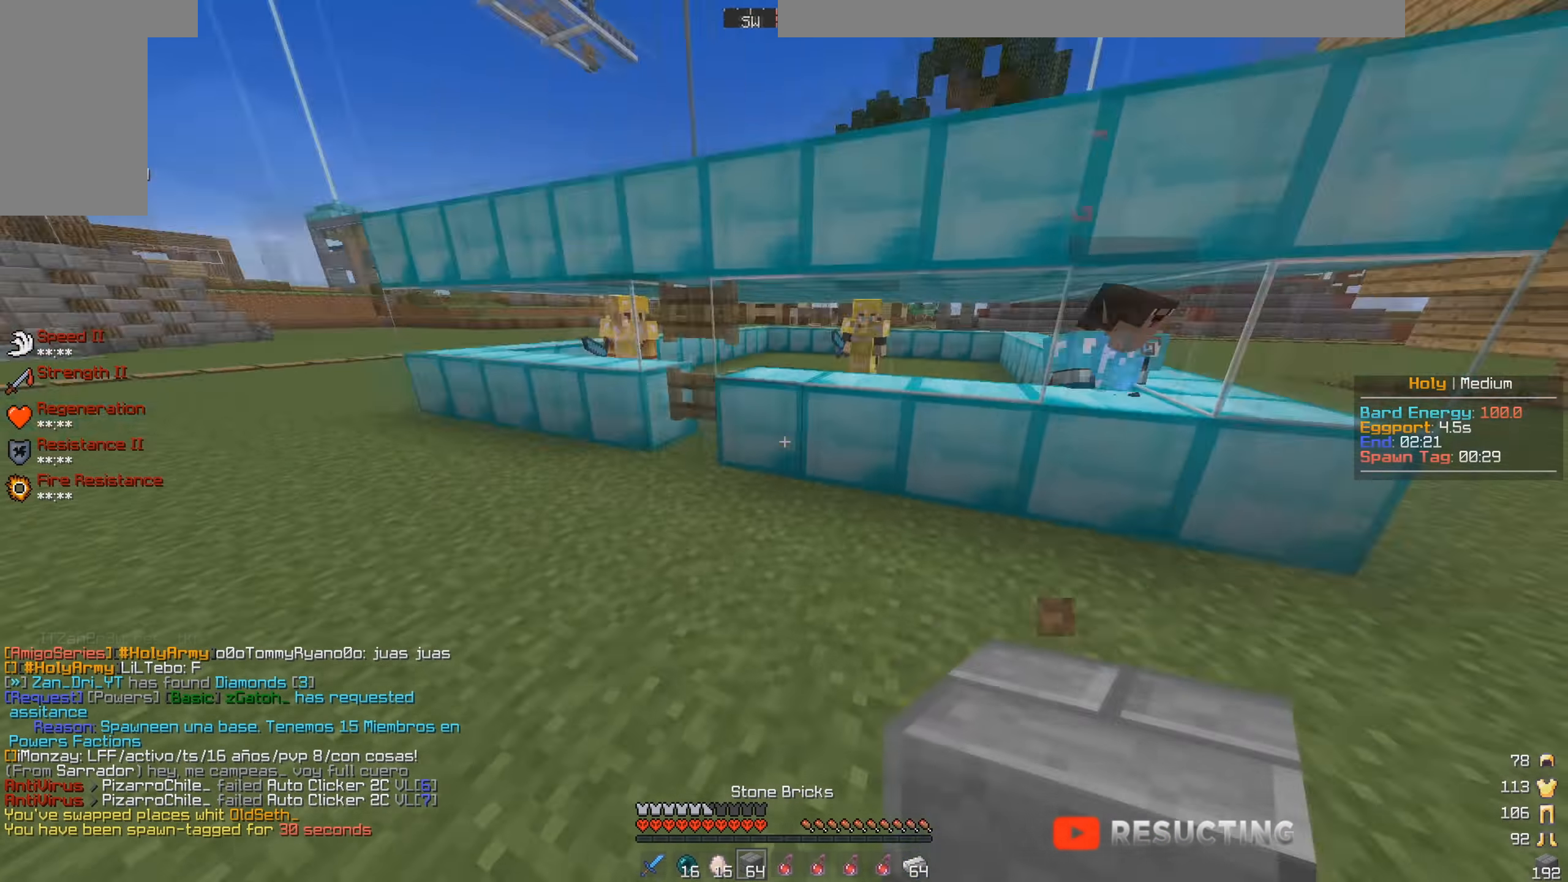
{"keys": ["d", "w"], "mouse": [], "events": [[100, "d", "down"], [183, "d", "up"], [300, "a", "down"], [383, "a", "up"], [416, "d", "down"]]}
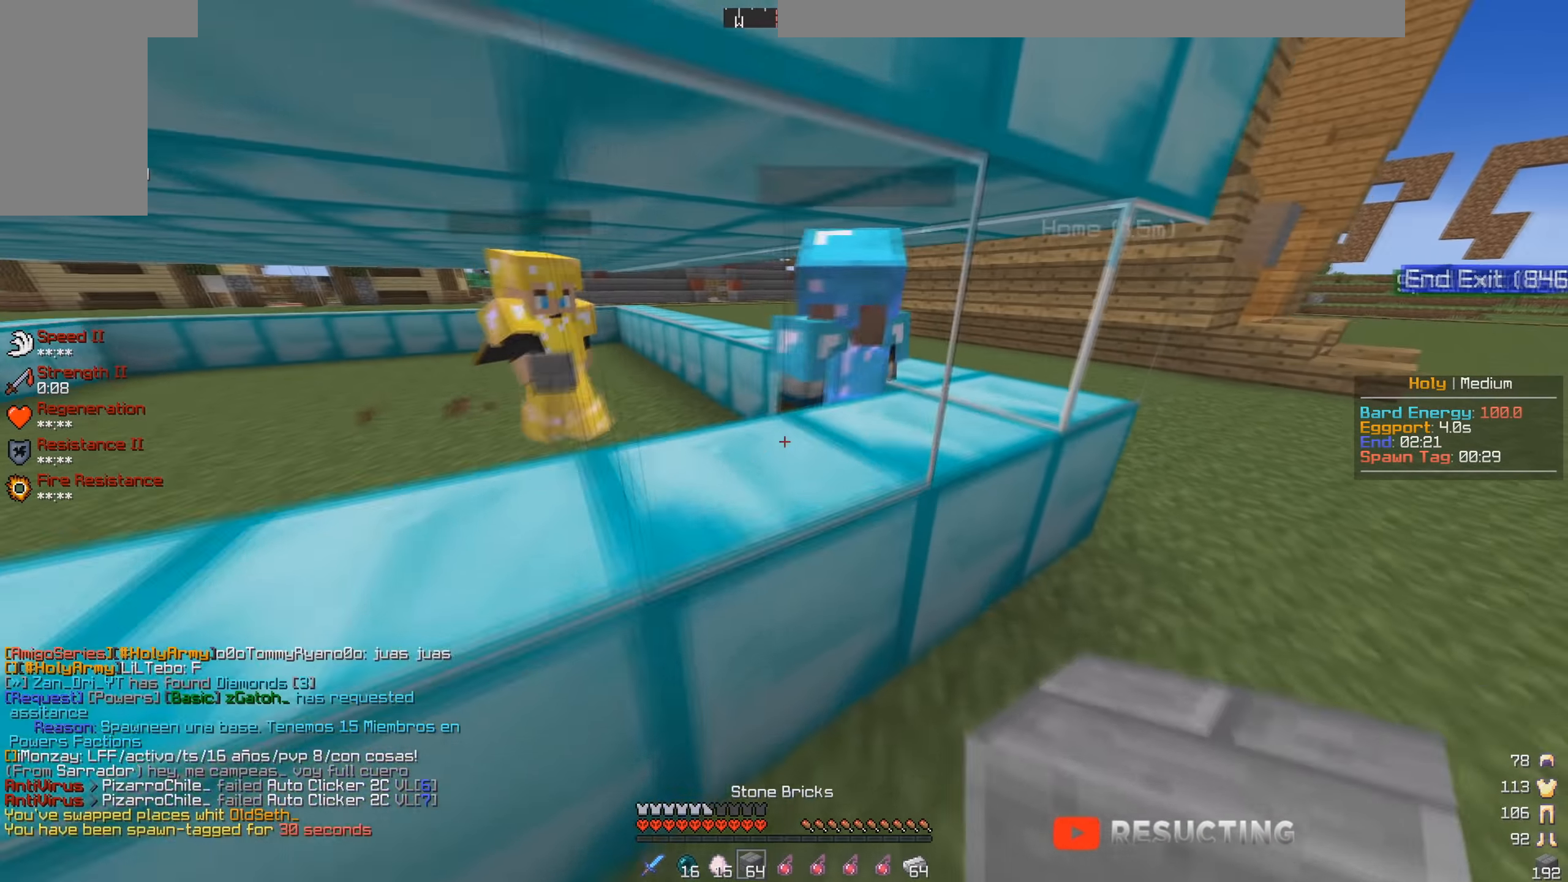
{"keys": ["w"], "mouse": [], "events": [[200, "mouse_right", "down"], [233, "d", "up"], [283, "w", "up"], [367, "mouse_right", "up"], [500, "w", "down"]]}
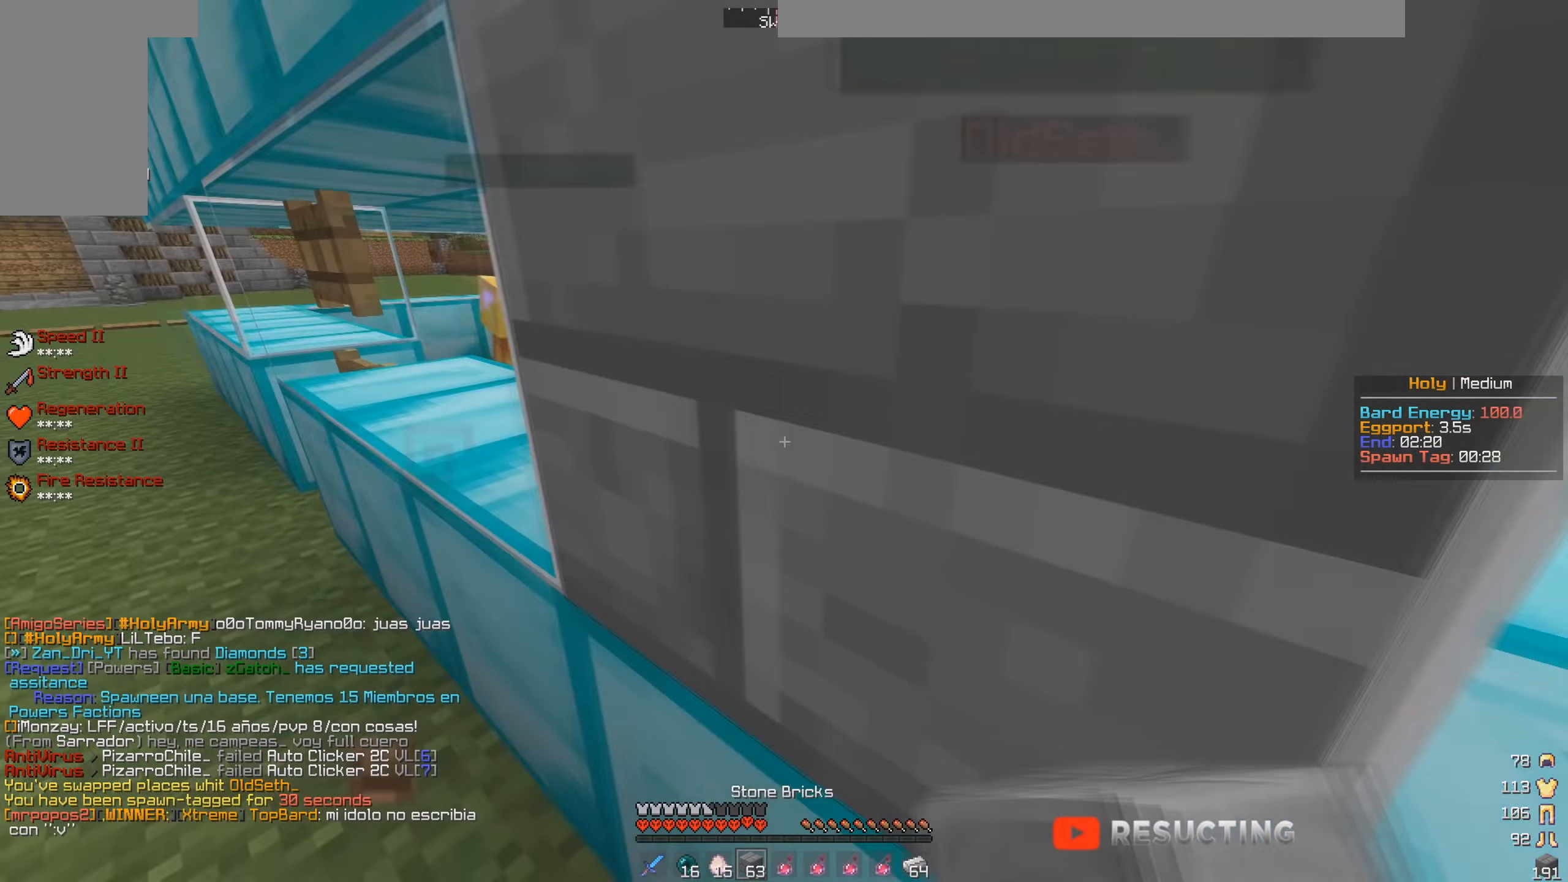
{"keys": ["a"], "mouse": [], "events": [[284, "a", "down"], [484, "w", "up"]]}
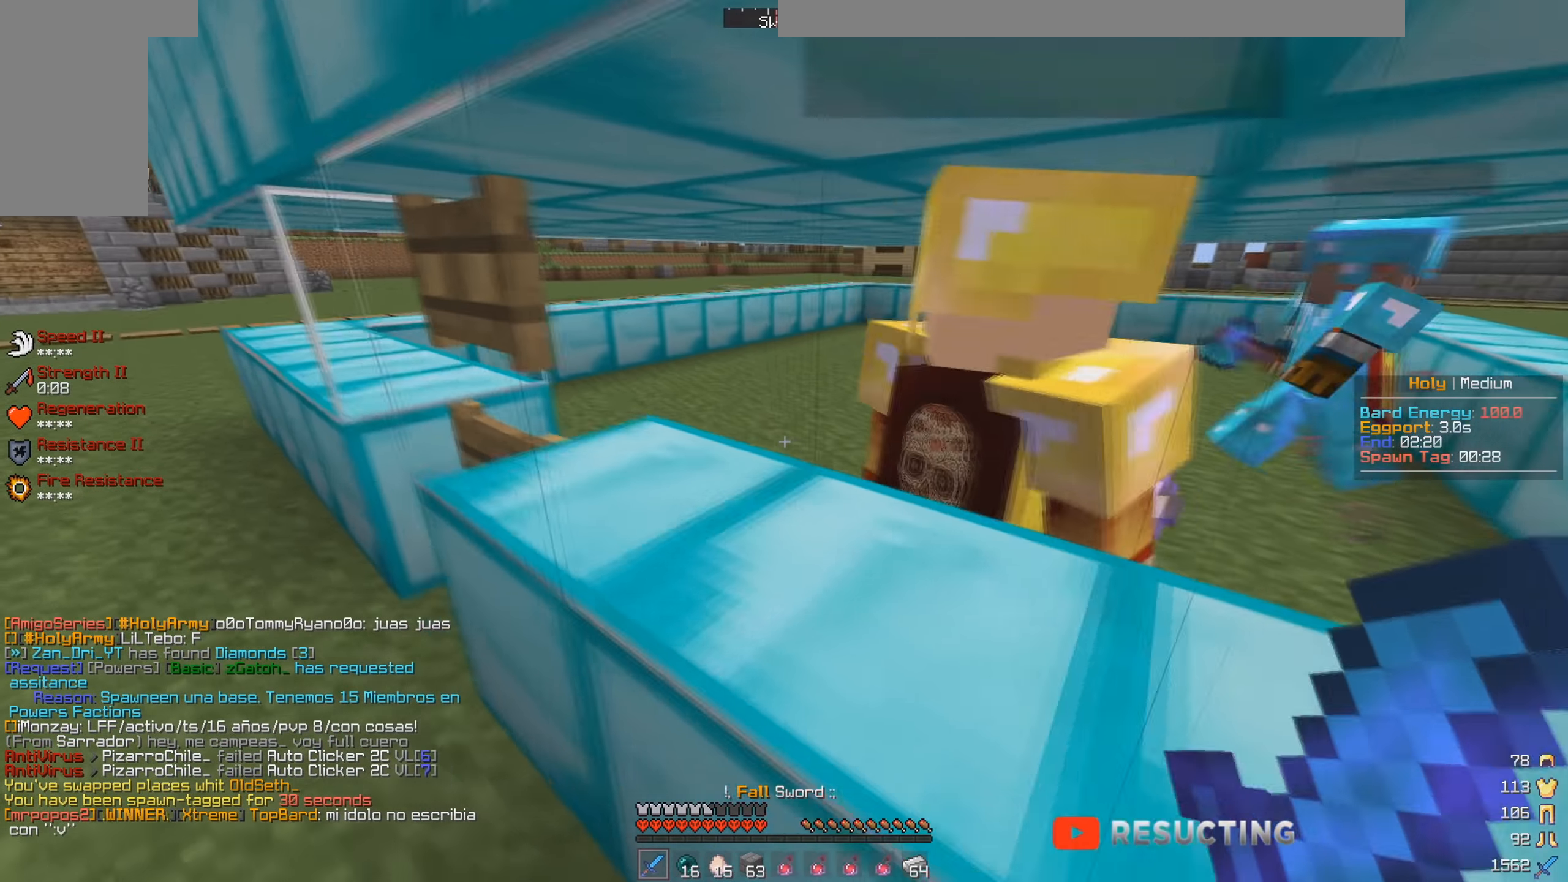
{"keys": ["a"], "mouse": [], "events": [[317, "a", "up"], [434, "a", "down"]]}
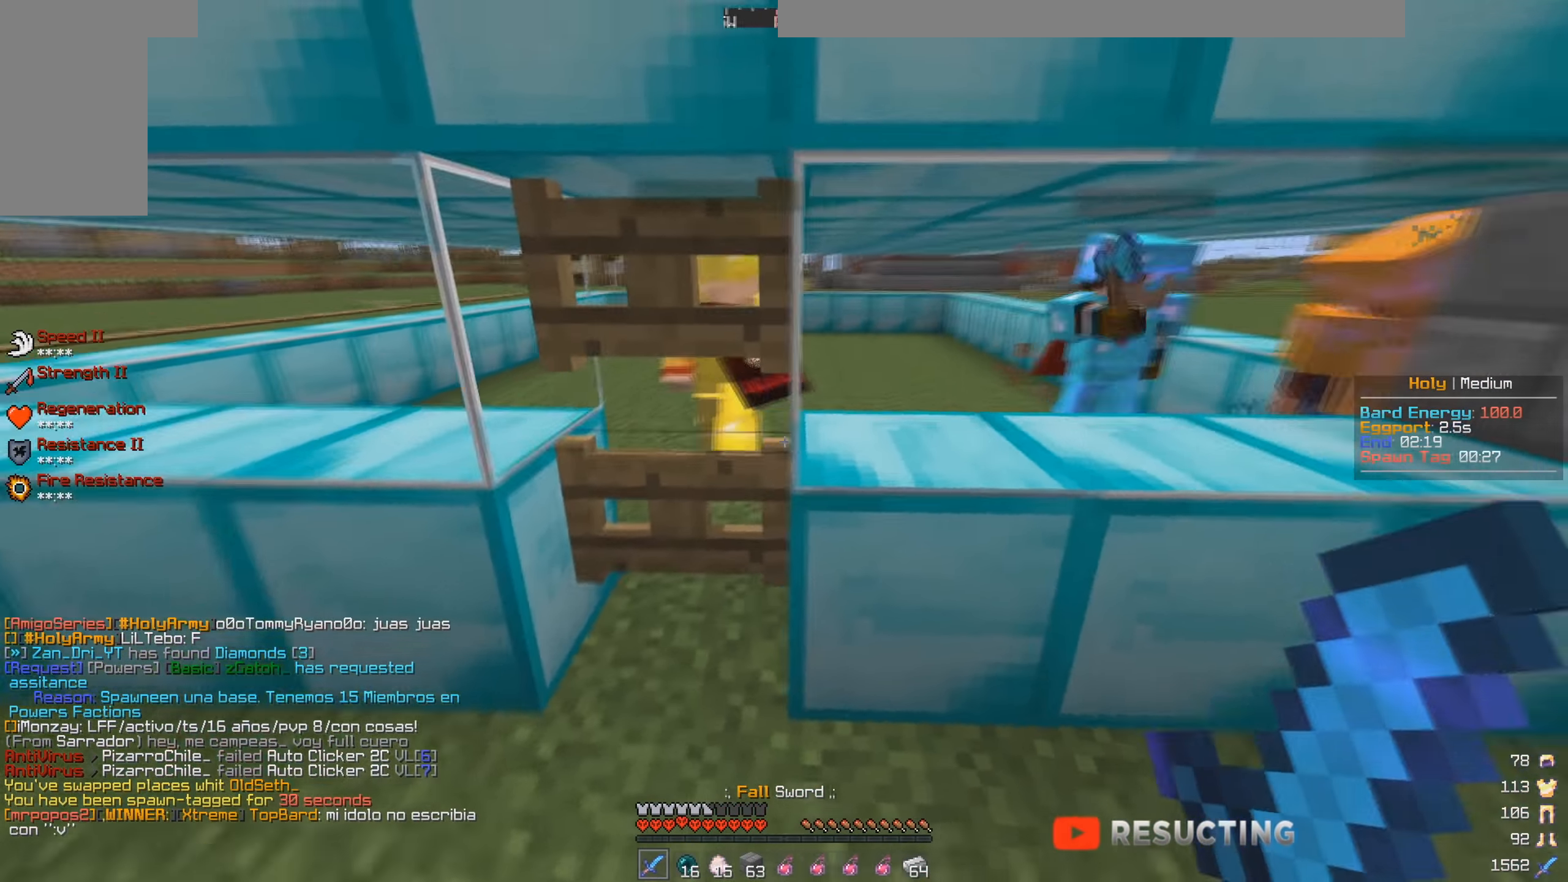
{"keys": ["s"], "mouse": [], "events": [[67, "a", "up"], [150, "a", "down"], [250, "s", "down"], [317, "a", "up"]]}
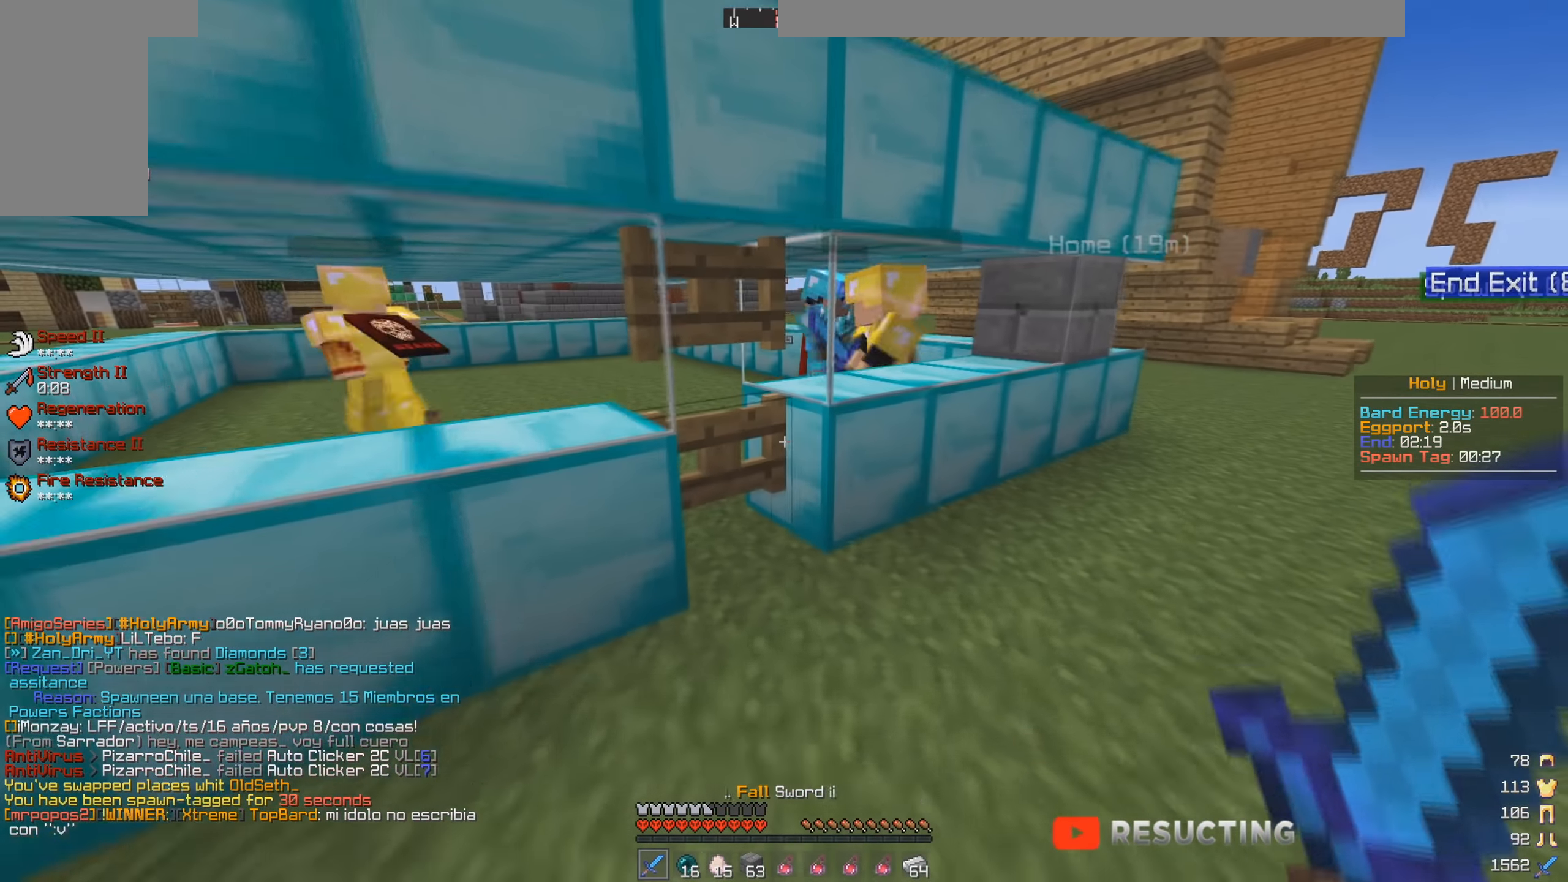
{"keys": ["w"], "mouse": [], "events": [[50, "s", "up"], [334, "w", "down"]]}
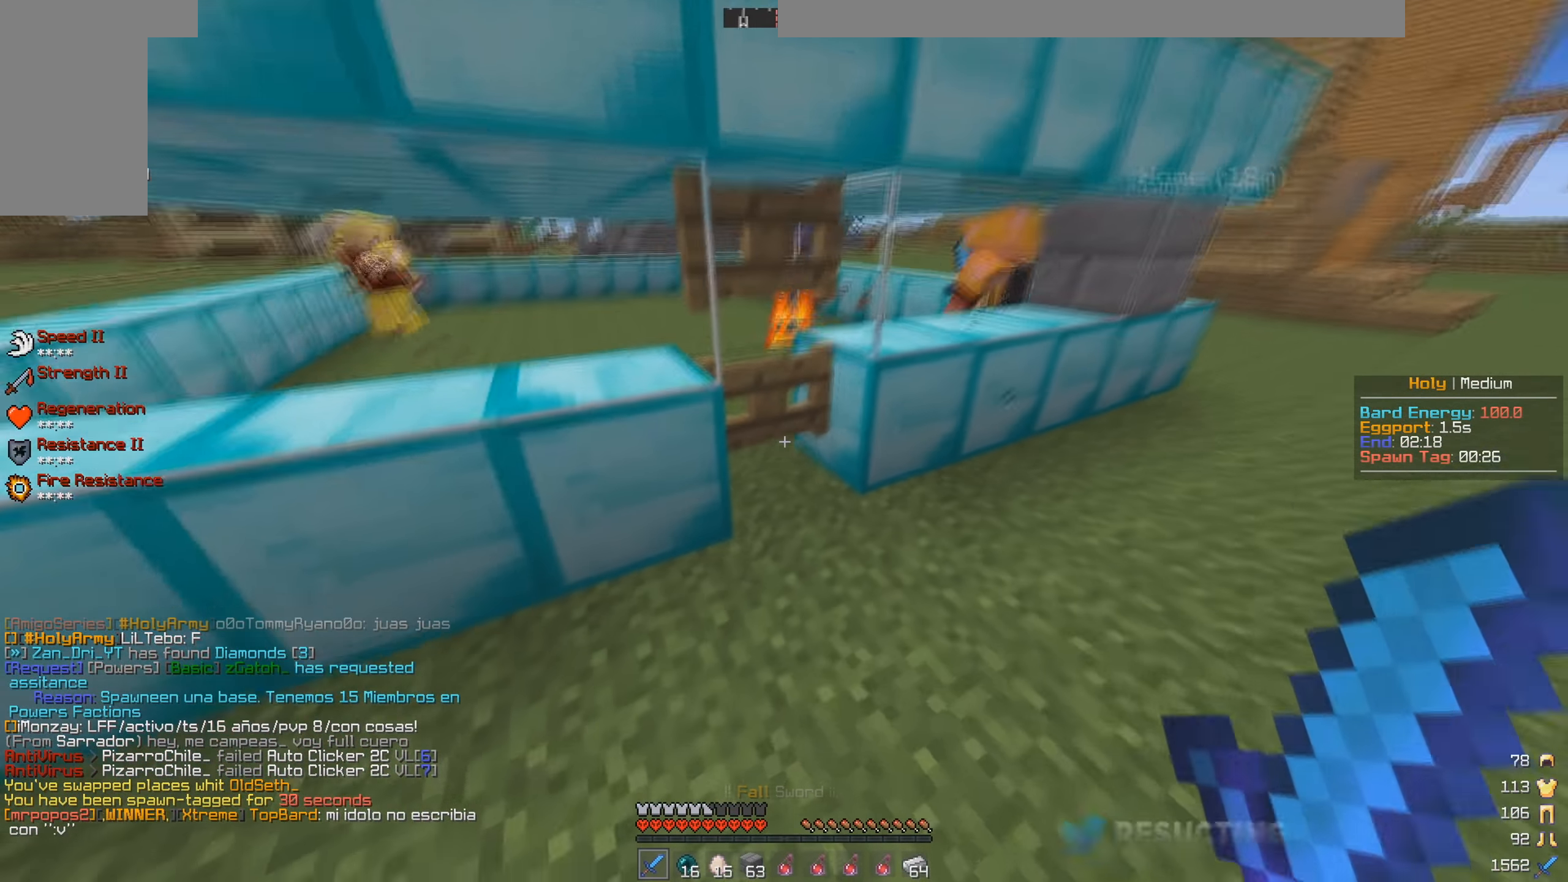
{"keys": ["a"], "mouse": [], "events": [[100, "mouse_right", "down"], [317, "a", "down"], [417, "mouse_right", "up"], [417, "w", "up"]]}
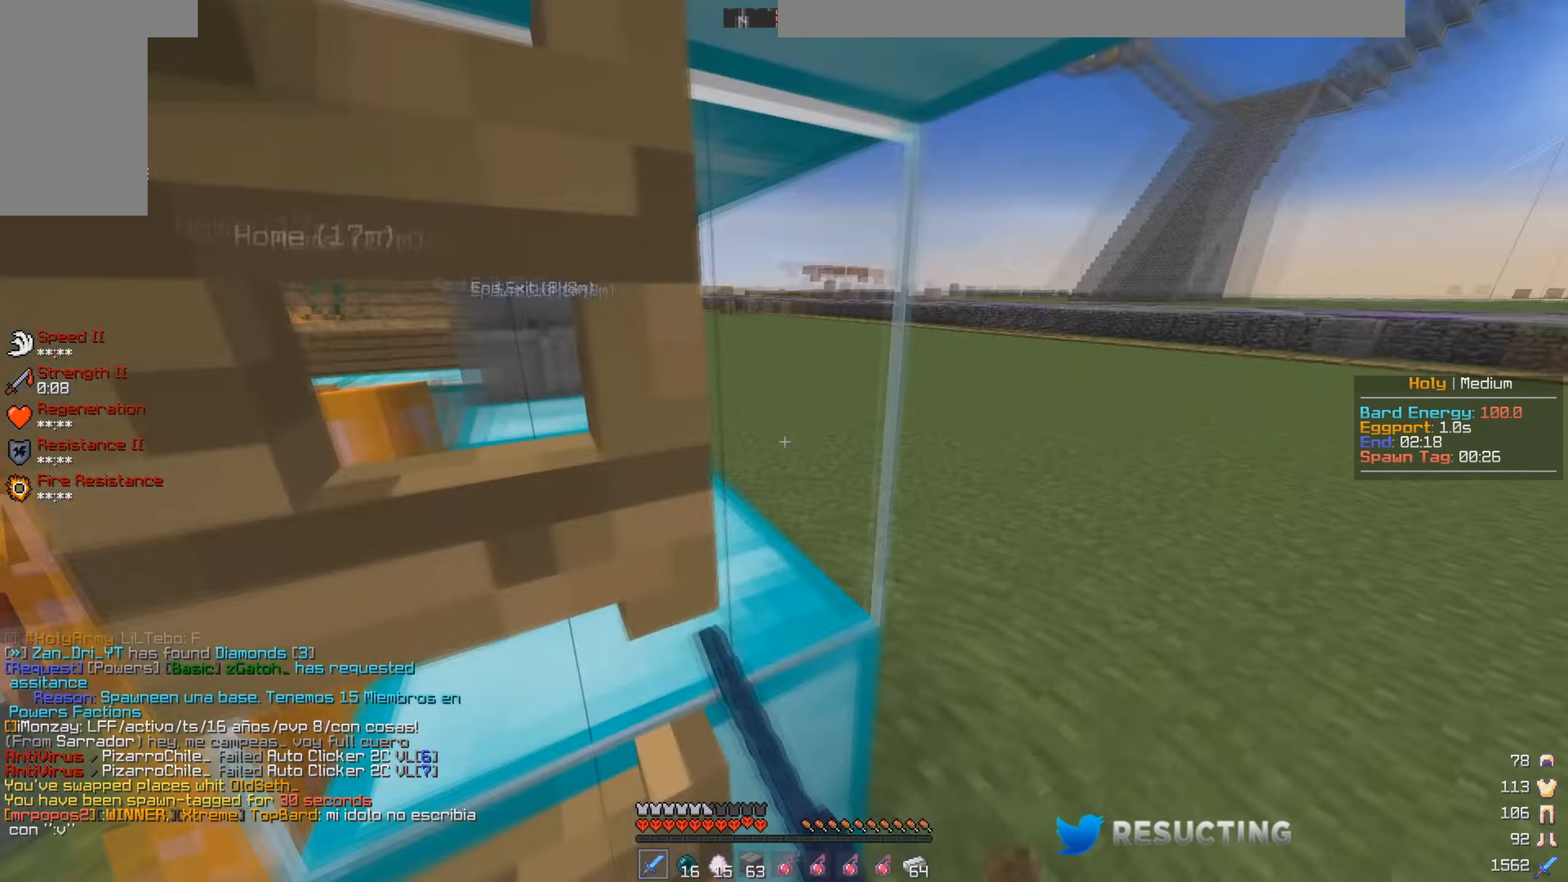
{"keys": ["d"], "mouse": [], "events": [[34, "s", "down"], [117, "a", "up"], [134, "mouse_right", "down"], [217, "s", "up"], [350, "d", "down"], [384, "mouse_right", "up"]]}
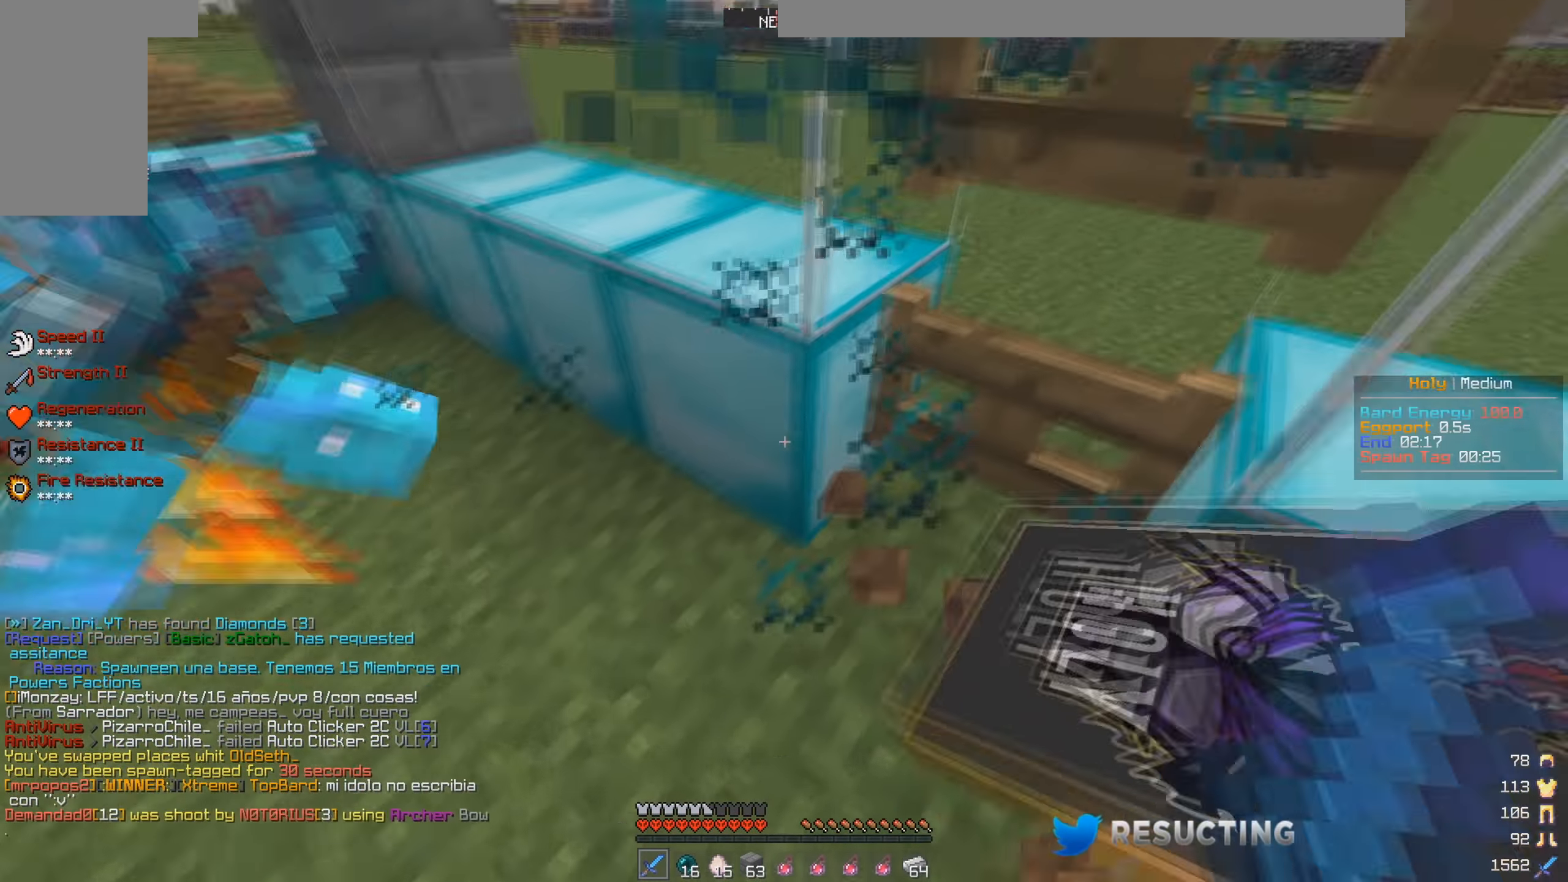
{"keys": ["a", "w"], "mouse": ["left"], "events": [[117, "s", "down"], [184, "d", "up"], [250, "s", "up"], [334, "a", "down"], [417, "mouse_left", "down"], [434, "w", "down"]]}
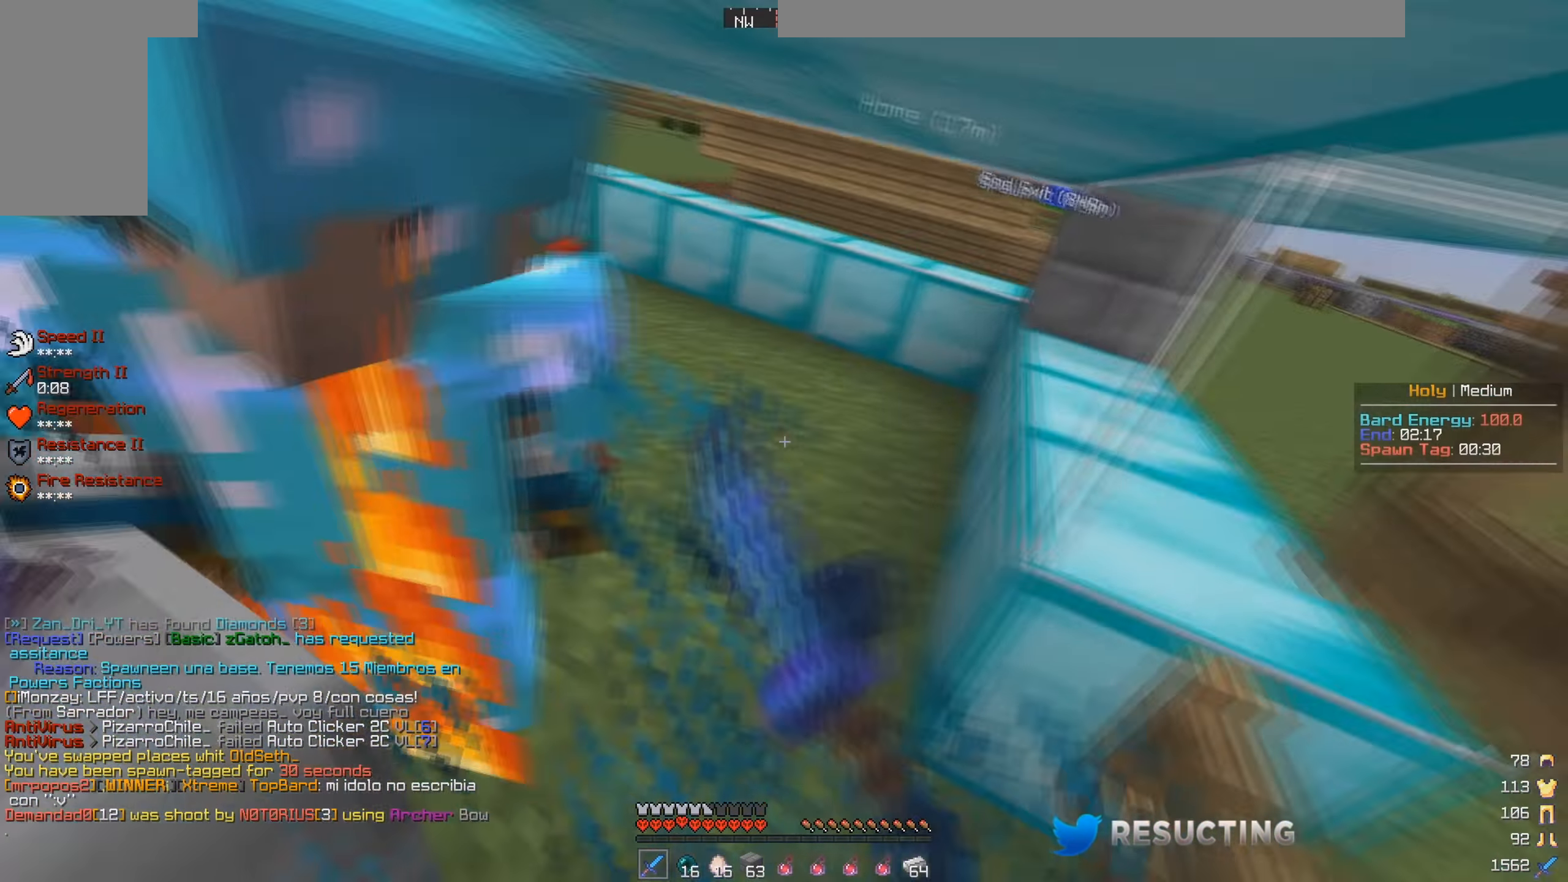
{"keys": ["w"], "mouse": [], "events": [[17, "a", "up"], [250, "mouse_left", "up"]]}
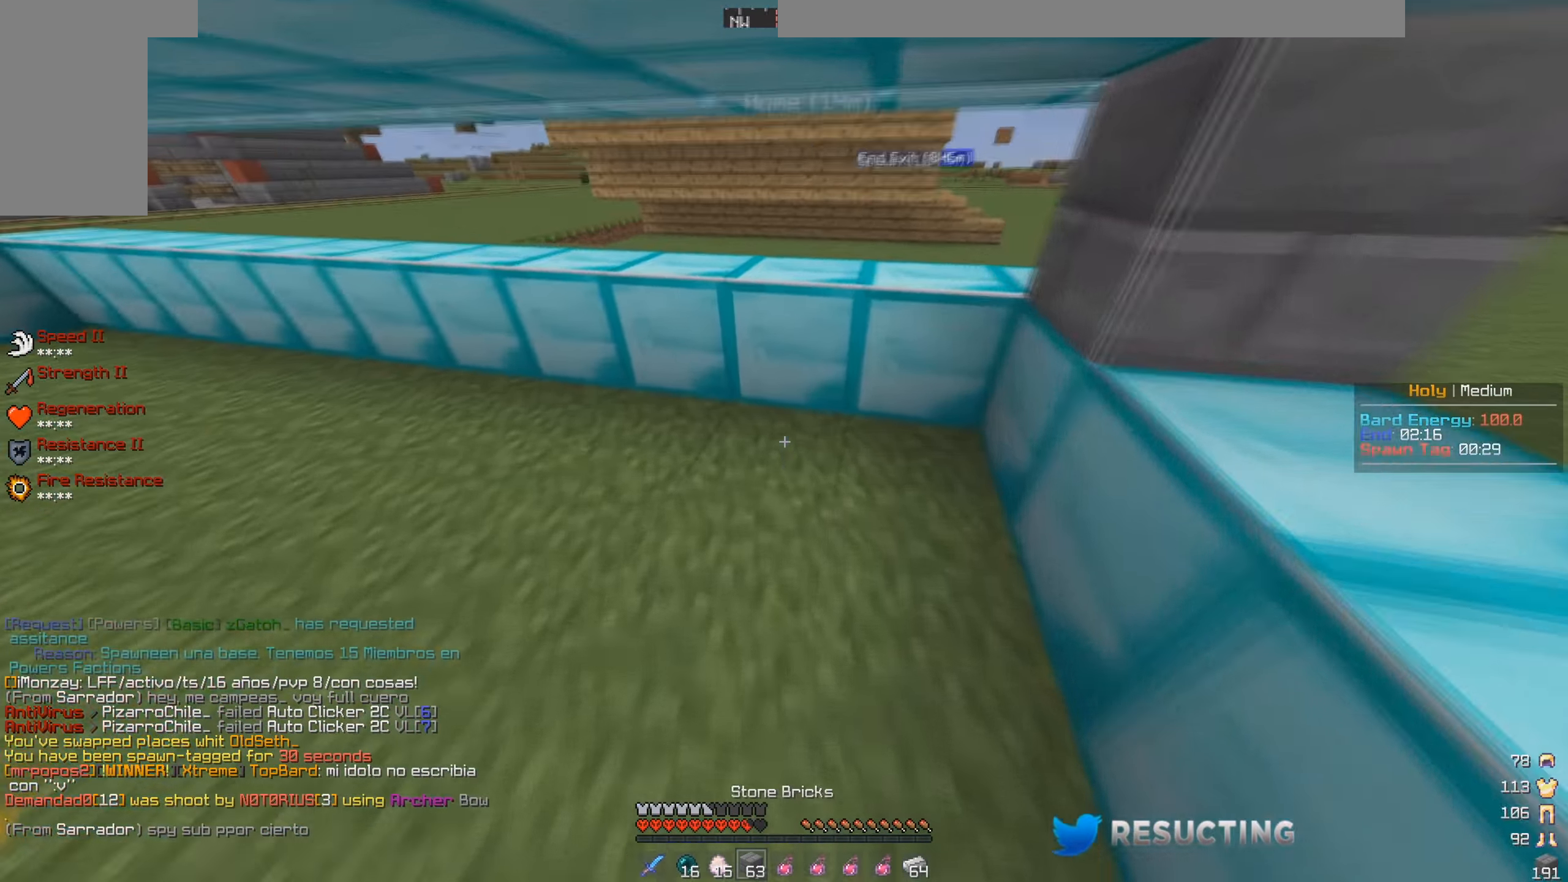
{"keys": ["w"], "mouse": [], "events": [[150, "mouse_left", "down"], [300, "mouse_left", "up"], [367, "mouse_left", "down"], [467, "mouse_left", "up"]]}
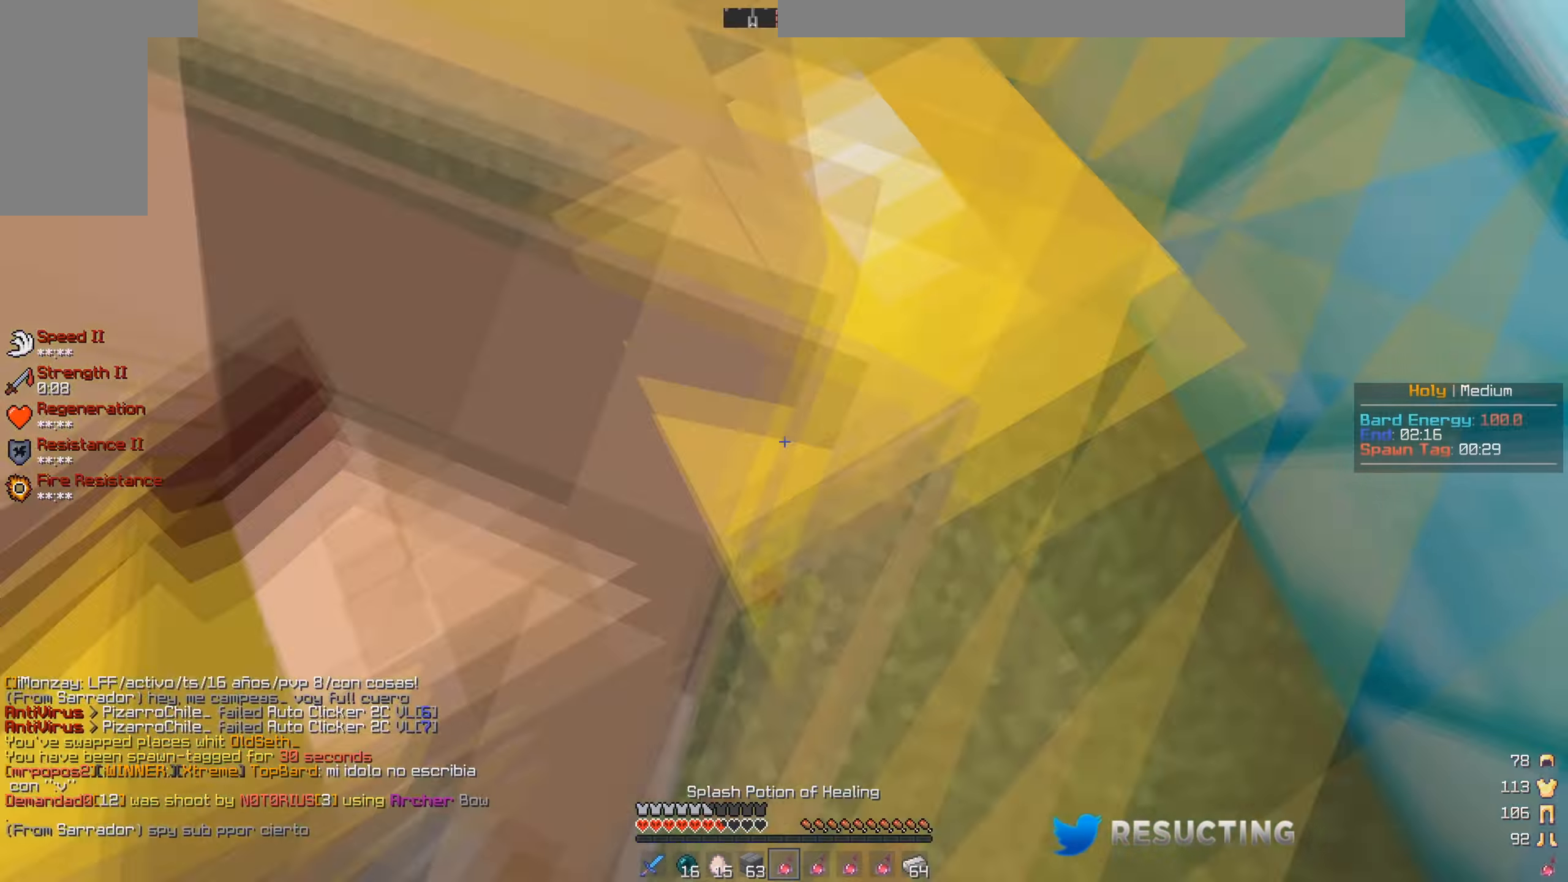
{"keys": ["a", "w"], "mouse": ["left"], "events": [[34, "mouse_right", "down"], [184, "mouse_right", "up"], [317, "mouse_left", "down"], [450, "mouse_left", "up"], [500, "a", "down"], [500, "mouse_left", "down"]]}
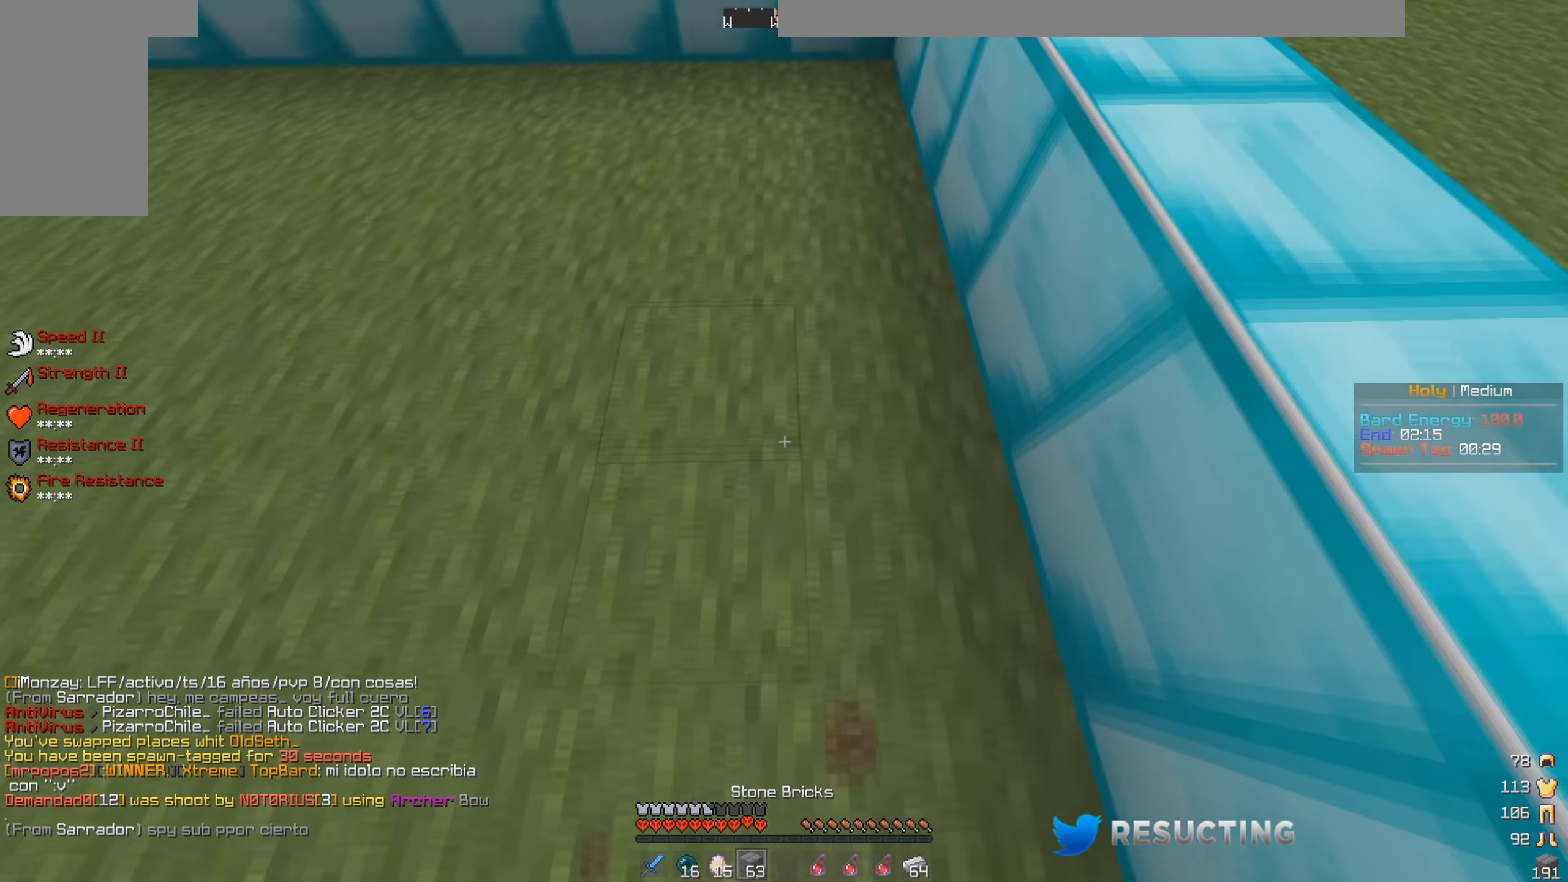
{"keys": ["a"], "mouse": [], "events": [[133, "mouse_left", "up"], [500, "w", "up"]]}
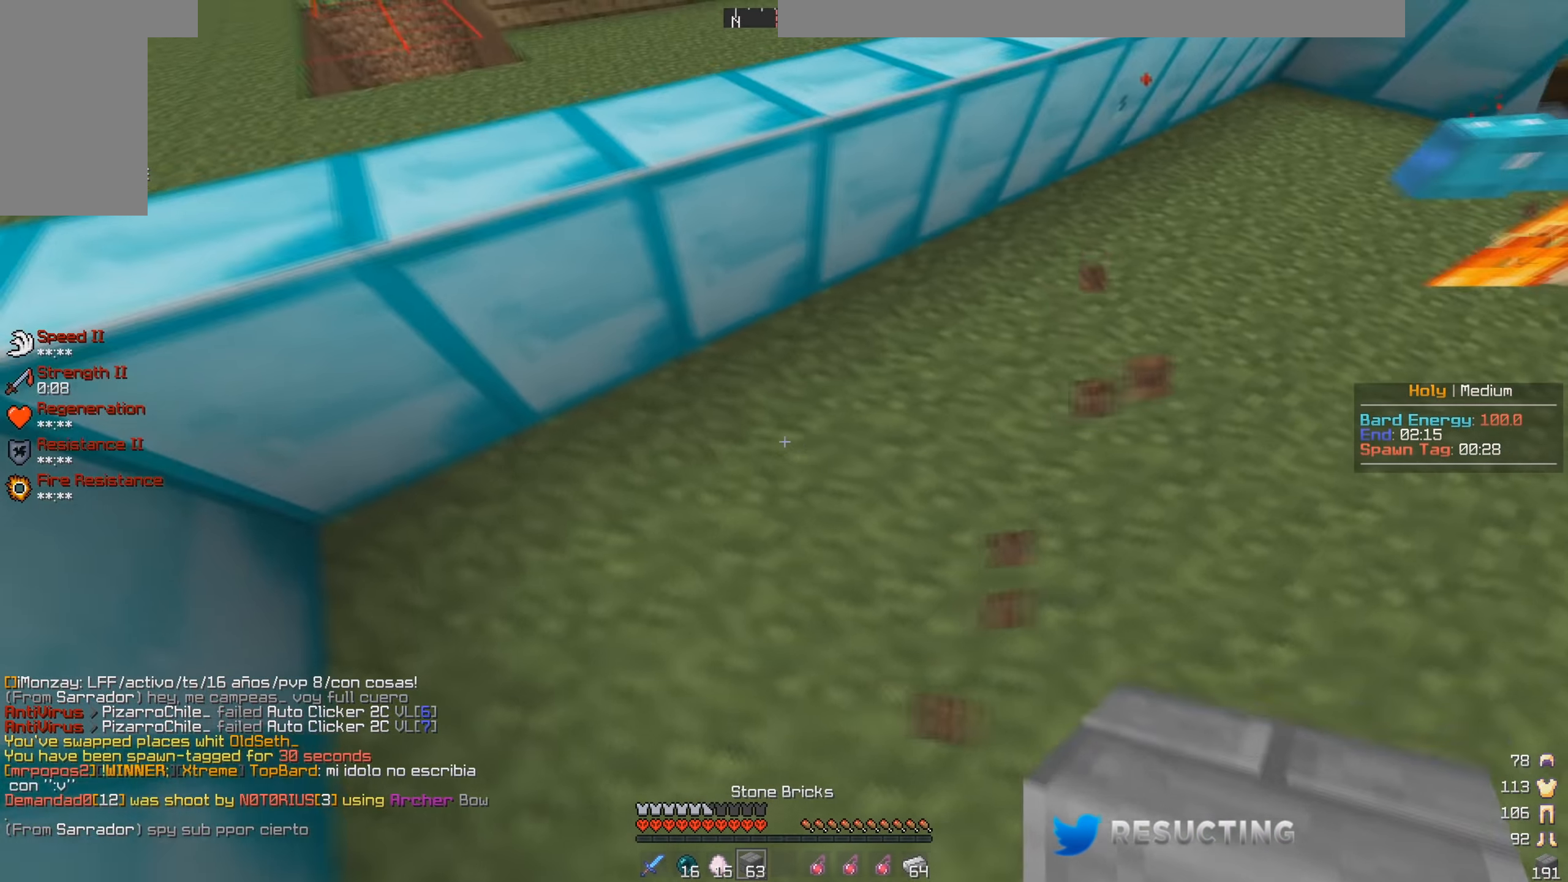
{"keys": ["s"], "mouse": ["right"], "events": [[116, "mouse_right", "down"], [116, "s", "down"], [200, "a", "up"]]}
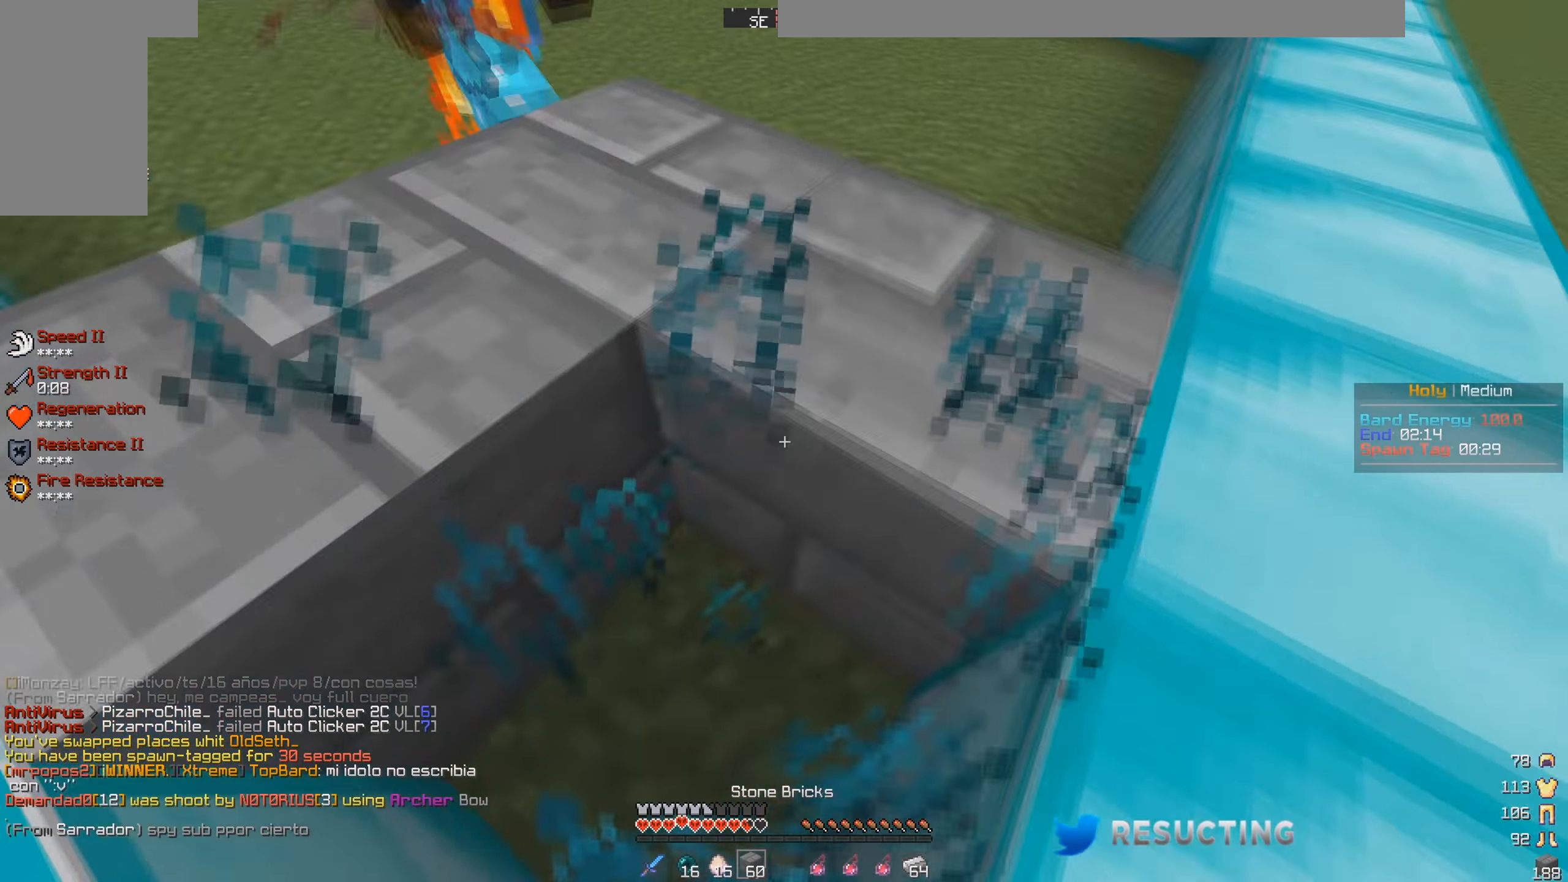
{"keys": [], "mouse": ["right"], "events": [[50, "mouse_right", "up"], [116, "mouse_right", "down"], [266, "s", "up"], [383, "mouse_right", "up"], [433, "mouse_right", "down"]]}
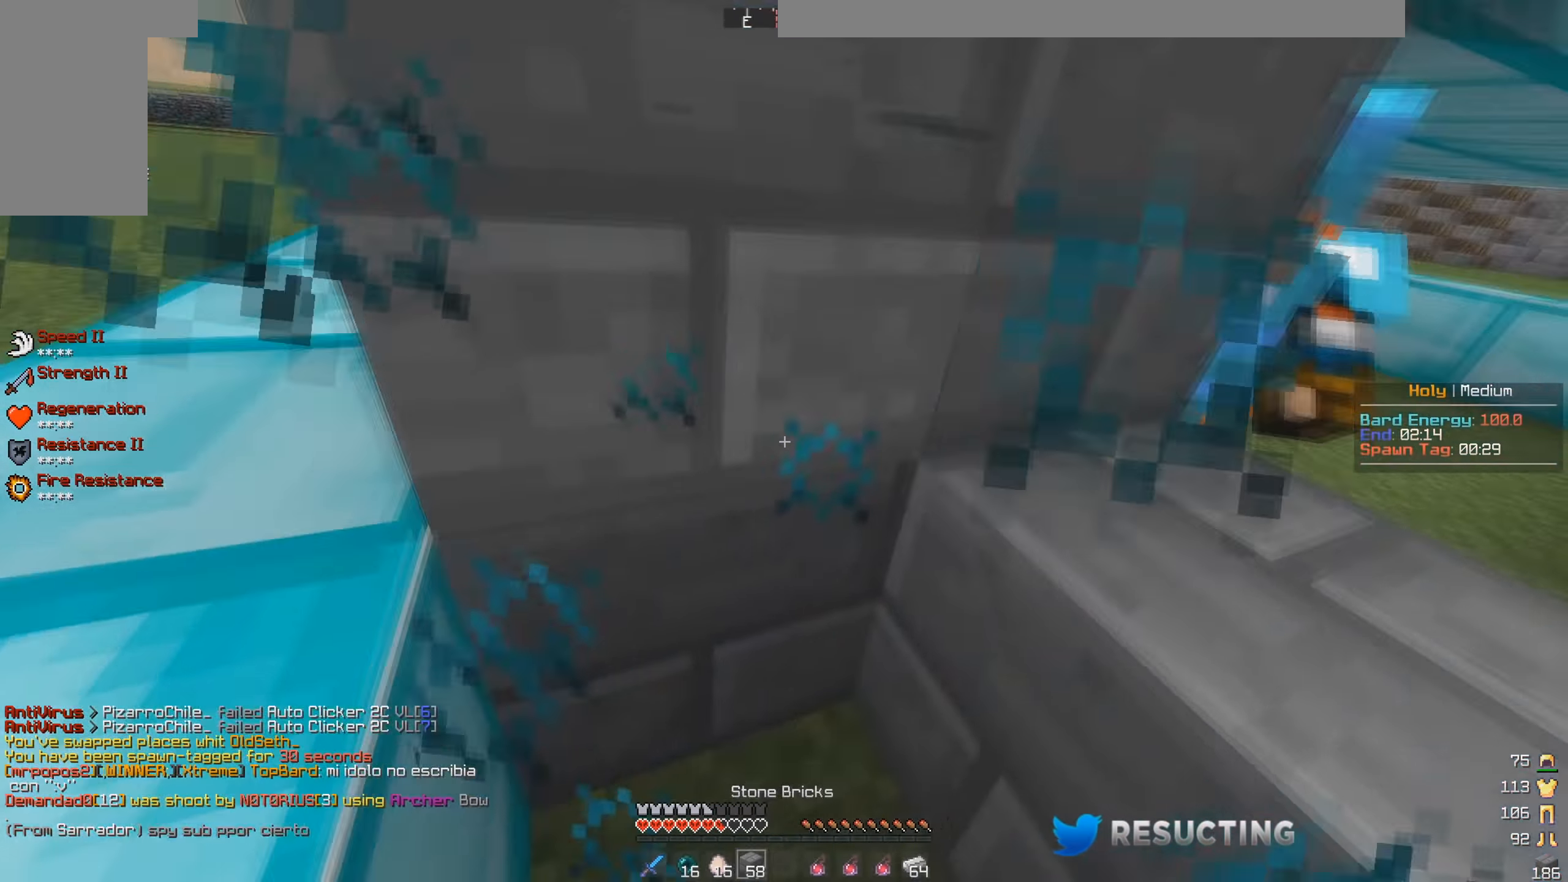
{"keys": [], "mouse": [], "events": [[50, "mouse_right", "up"], [133, "mouse_right", "down"], [400, "mouse_right", "up"]]}